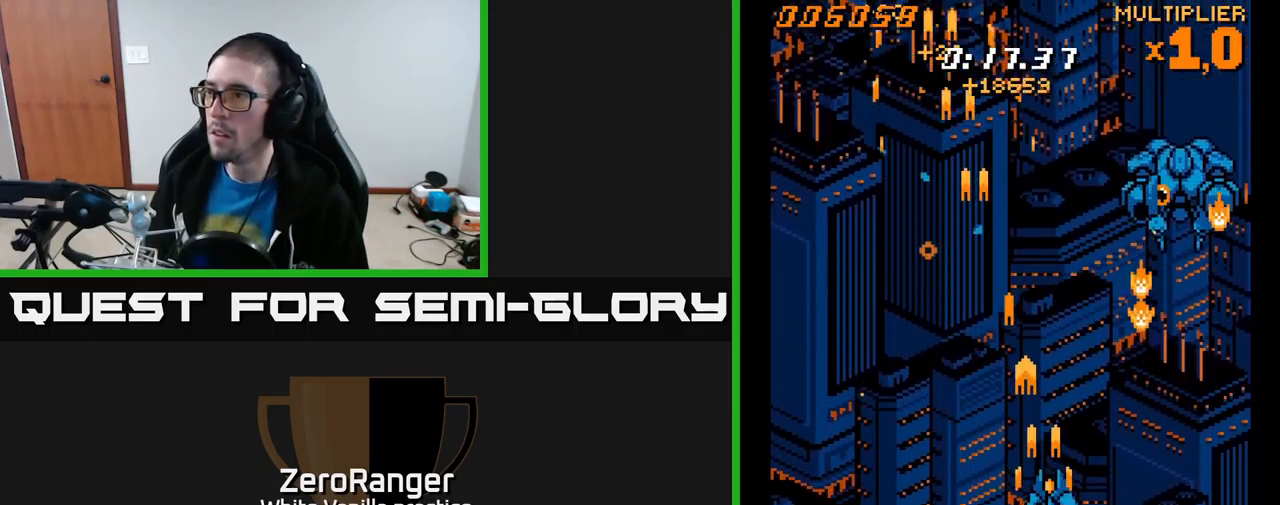
Gameplay with a controller (Xbox layout); each line is a JSON object with the inputs held at the frame after it. "events" lists button and stick changes between this image and that frame as [ms after this image, input, new state], when the widget could be followed in between. Not read: left_stick.
{"buttons": ["A", "DPAD_UP"], "right_stick": "center", "events": [[67, "DPAD_DOWN", "down"], [300, "DPAD_DOWN", "up"], [383, "DPAD_UP", "down"], [417, "DPAD_RIGHT", "up"]]}
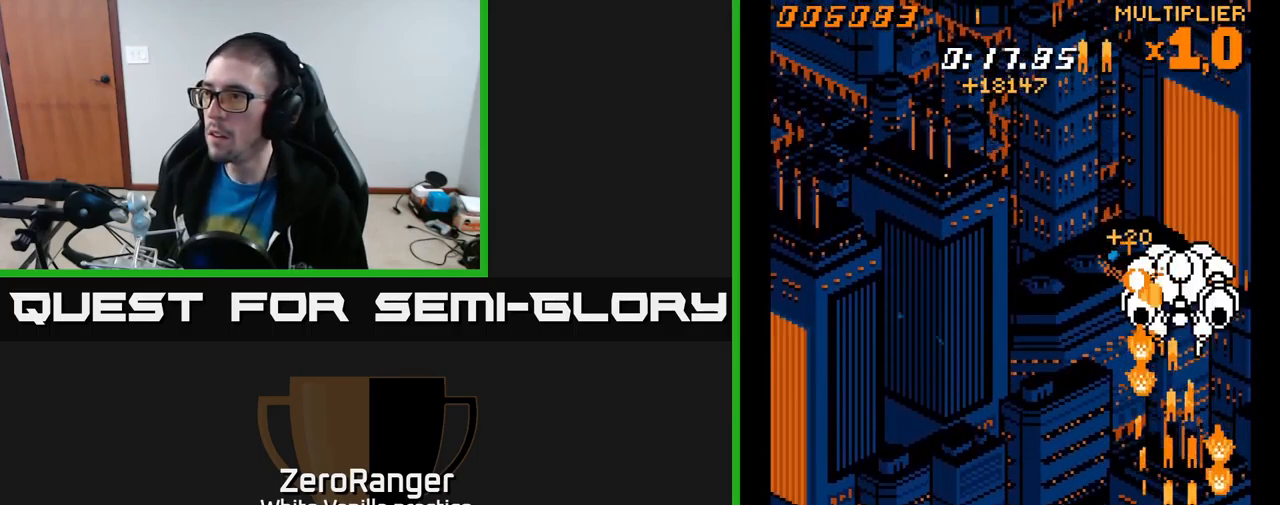
{"buttons": ["A", "DPAD_DOWN", "DPAD_LEFT"], "right_stick": "center", "events": [[300, "DPAD_UP", "up"], [333, "DPAD_DOWN", "down"], [350, "DPAD_LEFT", "down"]]}
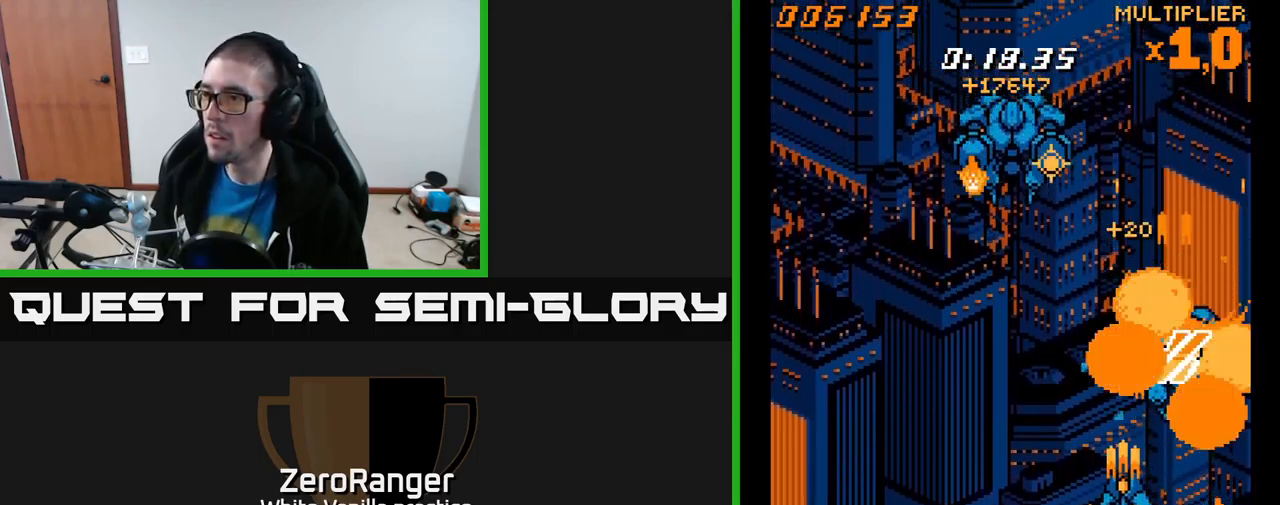
{"buttons": ["A", "DPAD_UP"], "right_stick": "center", "events": [[17, "DPAD_DOWN", "up"], [383, "DPAD_UP", "down"], [400, "DPAD_LEFT", "up"]]}
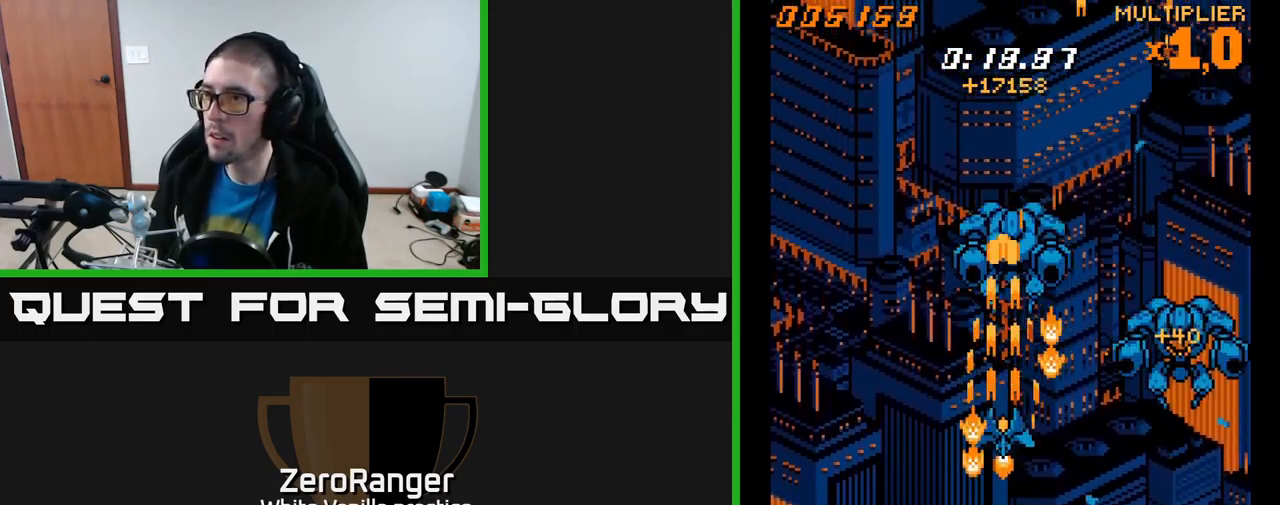
{"buttons": ["A", "DPAD_LEFT"], "right_stick": "center", "events": [[183, "DPAD_UP", "up"], [350, "DPAD_UP", "down"], [383, "DPAD_LEFT", "down"], [433, "DPAD_UP", "up"]]}
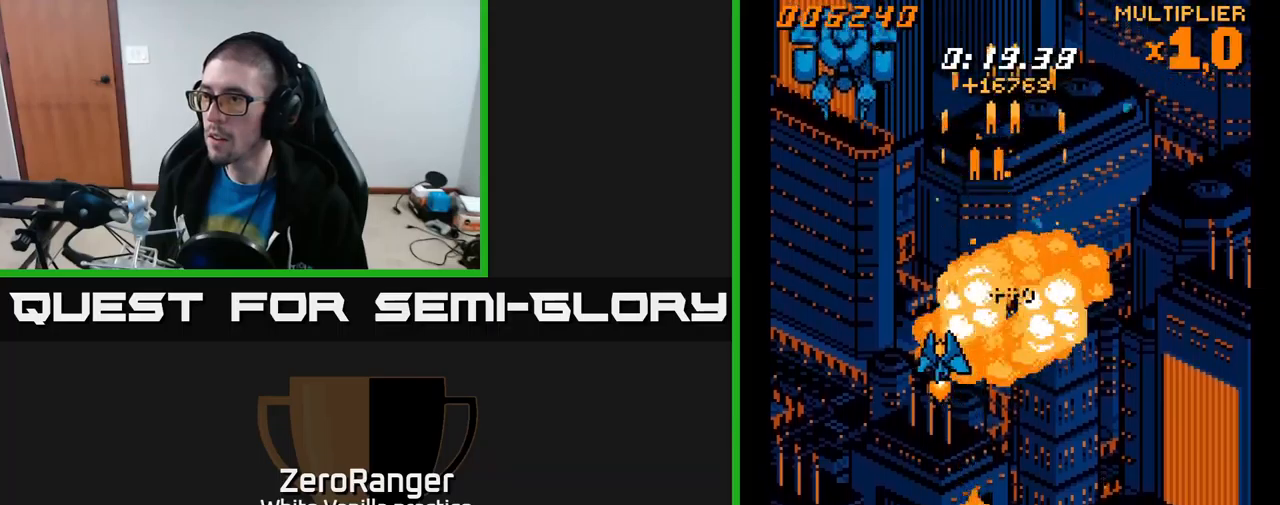
{"buttons": ["A", "DPAD_UP"], "right_stick": "center", "events": [[333, "DPAD_UP", "down"], [350, "DPAD_LEFT", "up"]]}
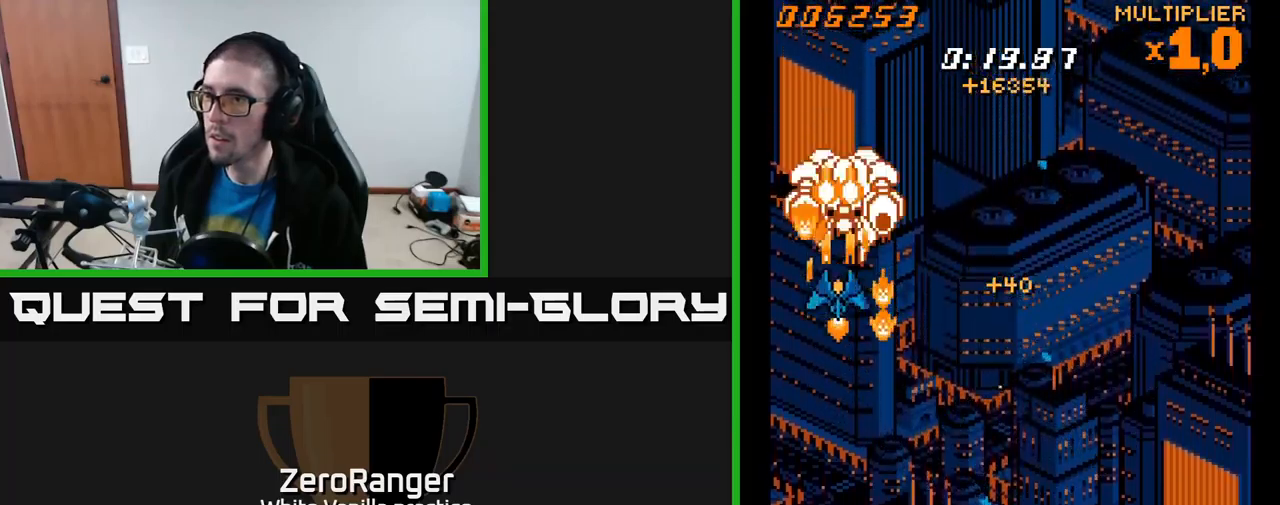
{"buttons": ["A", "DPAD_UP"], "right_stick": "center", "events": [[50, "DPAD_UP", "up"], [233, "DPAD_DOWN", "down"], [400, "DPAD_RIGHT", "down"], [450, "DPAD_DOWN", "up"], [450, "DPAD_RIGHT", "up"], [483, "DPAD_UP", "down"]]}
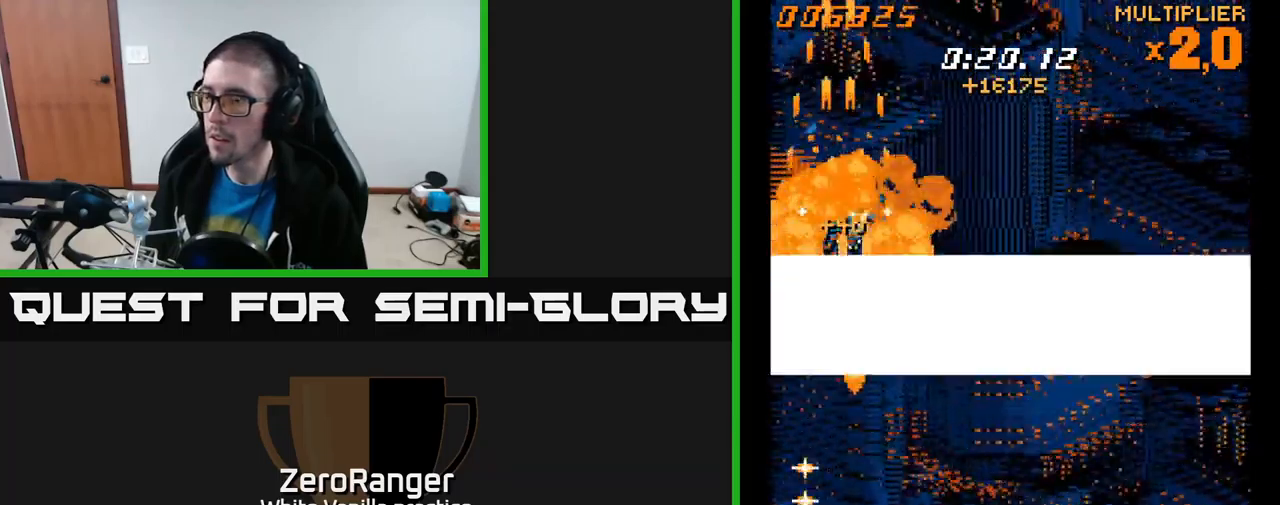
{"buttons": ["A", "DPAD_DOWN", "DPAD_RIGHT"], "right_stick": "center", "events": [[367, "DPAD_RIGHT", "down"], [417, "DPAD_UP", "up"], [500, "DPAD_DOWN", "down"]]}
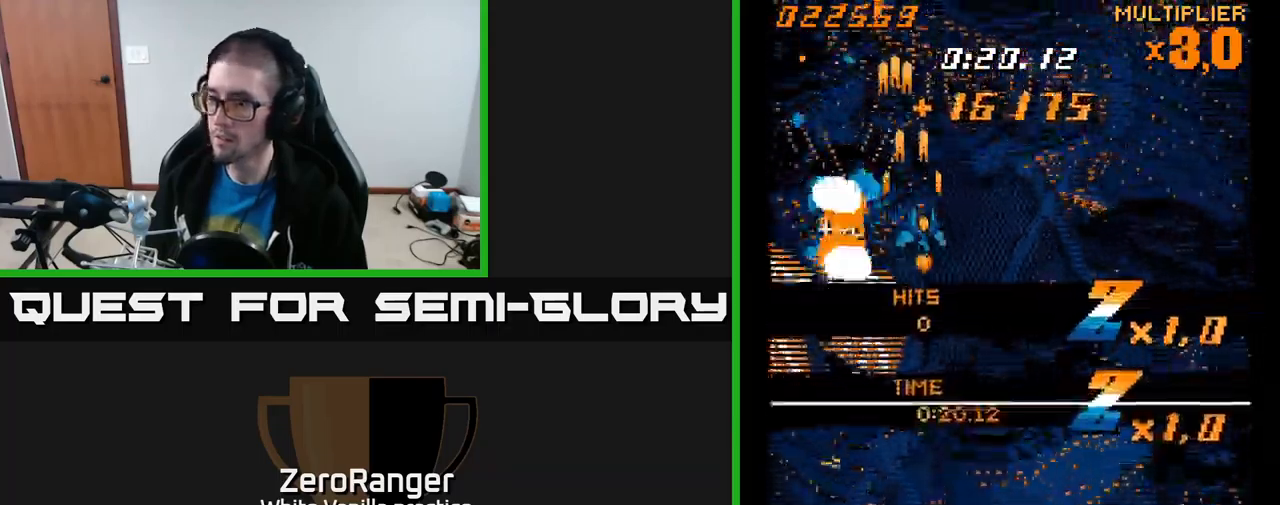
{"buttons": ["A", "DPAD_DOWN"], "right_stick": "center", "events": [[33, "A", "up"], [250, "DPAD_RIGHT", "up"], [333, "A", "down"]]}
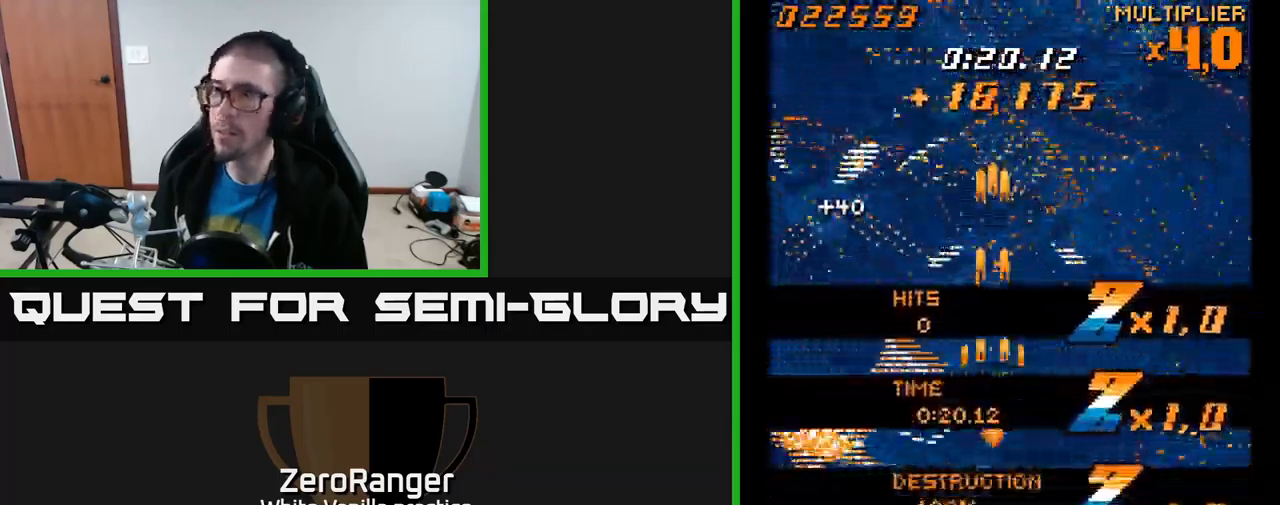
{"buttons": ["A"], "right_stick": "center", "events": [[333, "DPAD_DOWN", "up"]]}
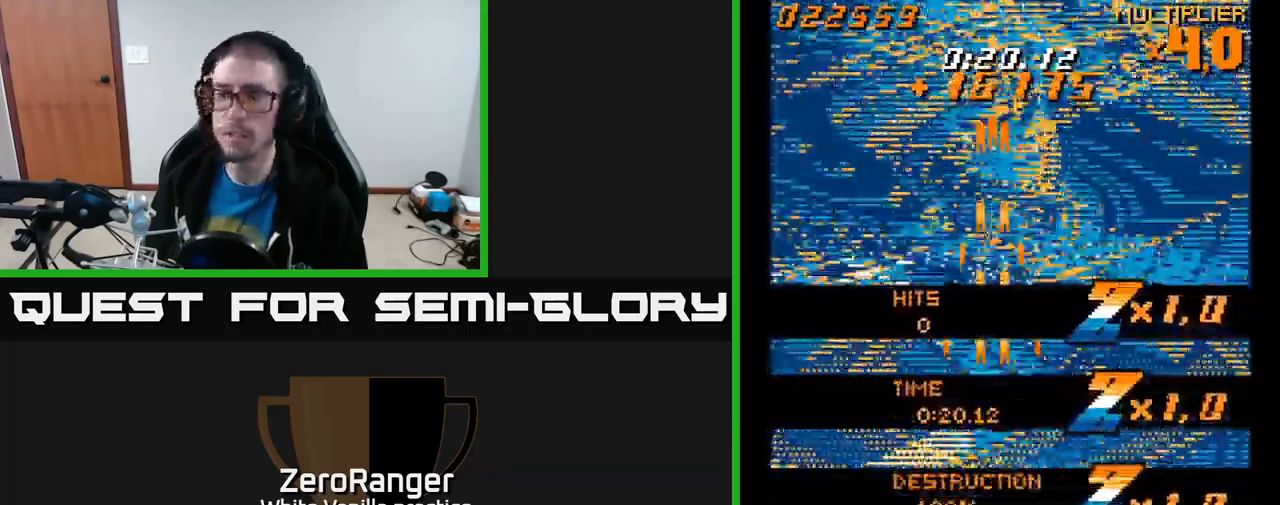
{"buttons": ["A", "DPAD_UP"], "right_stick": "center", "events": [[83, "A", "up"], [217, "A", "down"], [267, "DPAD_UP", "down"]]}
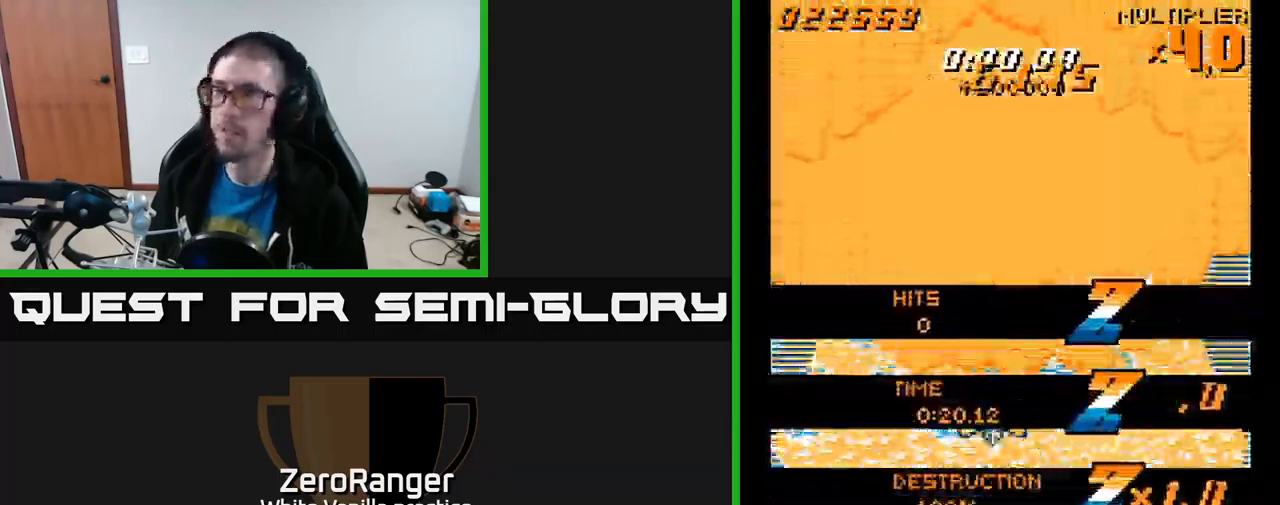
{"buttons": ["A", "DPAD_RIGHT"], "right_stick": "center", "events": [[167, "DPAD_UP", "up"], [433, "DPAD_RIGHT", "down"]]}
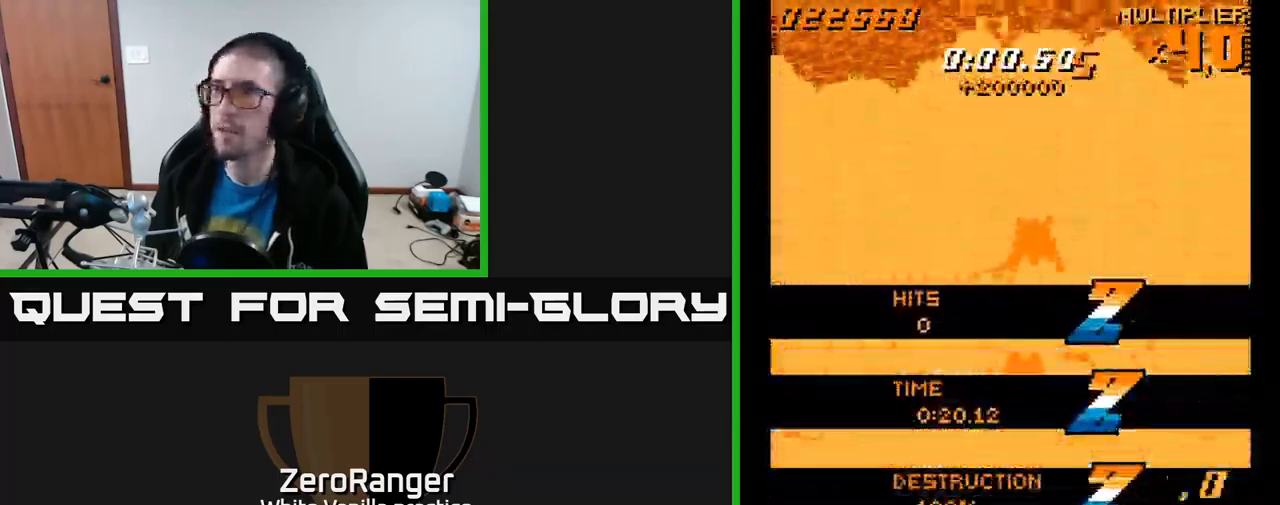
{"buttons": ["A"], "right_stick": "center", "events": [[50, "DPAD_DOWN", "down"], [67, "DPAD_RIGHT", "up"], [83, "DPAD_DOWN", "up"], [133, "DPAD_LEFT", "down"], [133, "DPAD_UP", "down"], [167, "DPAD_LEFT", "up"], [267, "DPAD_RIGHT", "down"], [333, "DPAD_RIGHT", "up"], [333, "DPAD_UP", "up"]]}
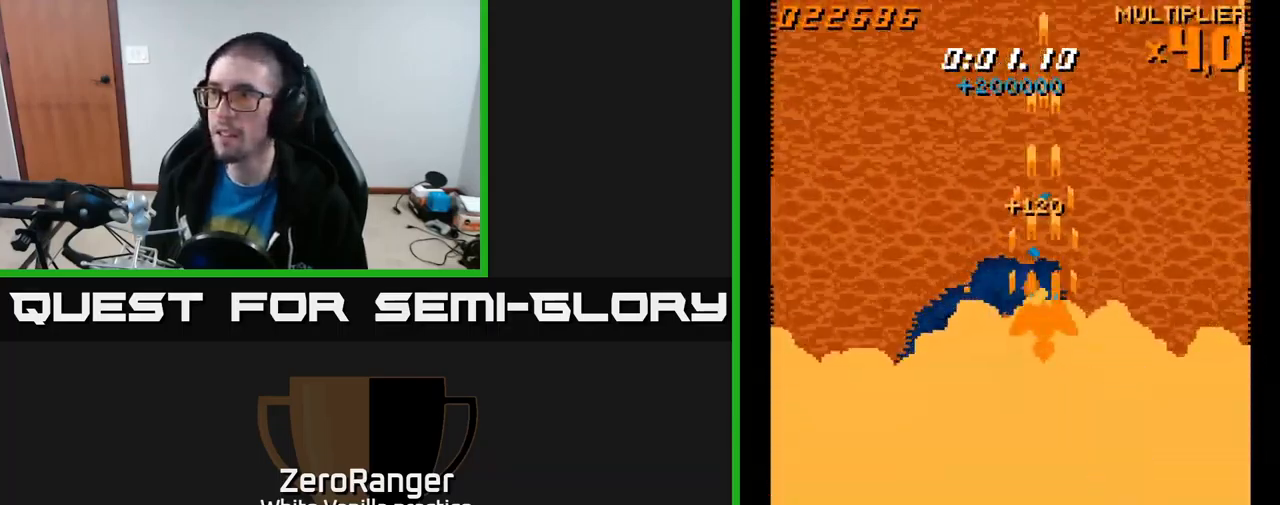
{"buttons": ["A", "DPAD_DOWN", "DPAD_LEFT"], "right_stick": "center", "events": [[50, "DPAD_LEFT", "down"], [350, "DPAD_DOWN", "down"], [400, "DPAD_LEFT", "up"], [500, "DPAD_LEFT", "down"]]}
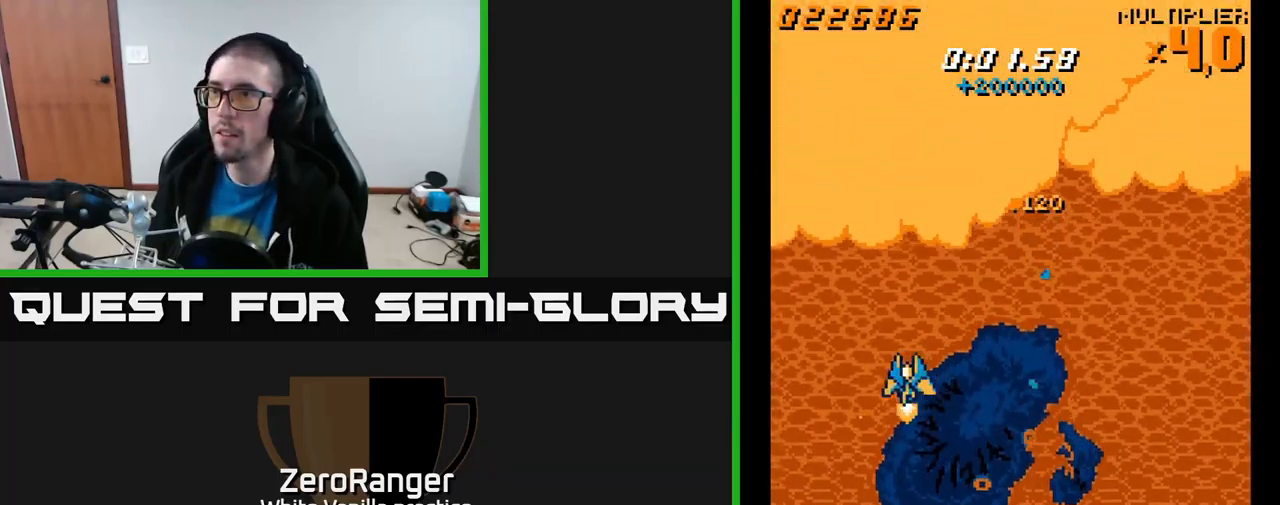
{"buttons": ["A"], "right_stick": "center", "events": [[83, "DPAD_DOWN", "up"], [133, "DPAD_LEFT", "up"], [133, "DPAD_UP", "down"], [300, "DPAD_LEFT", "down"], [333, "DPAD_UP", "up"], [367, "DPAD_LEFT", "up"]]}
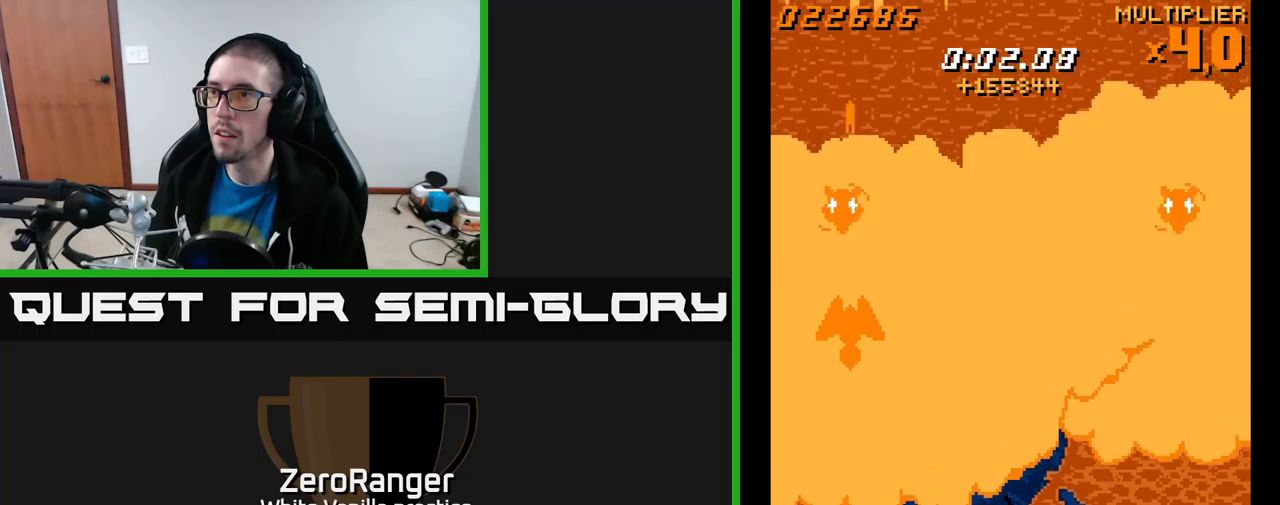
{"buttons": ["A", "DPAD_RIGHT"], "right_stick": "center", "events": [[300, "DPAD_RIGHT", "down"]]}
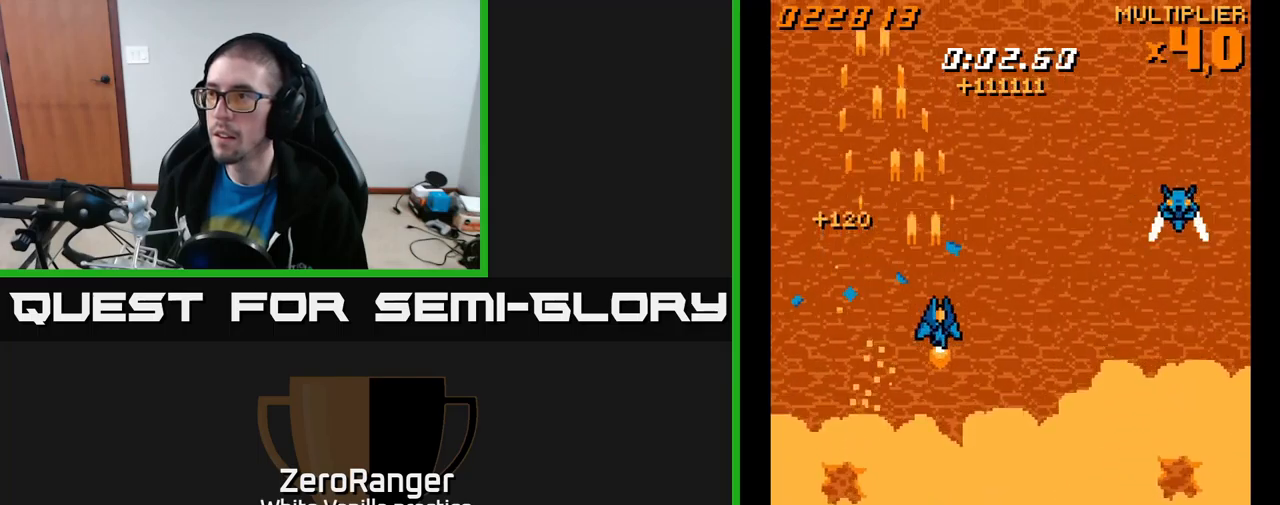
{"buttons": ["A", "DPAD_UP", "DPAD_LEFT"], "right_stick": "center", "events": [[434, "DPAD_RIGHT", "up"], [450, "DPAD_UP", "down"], [484, "DPAD_LEFT", "down"]]}
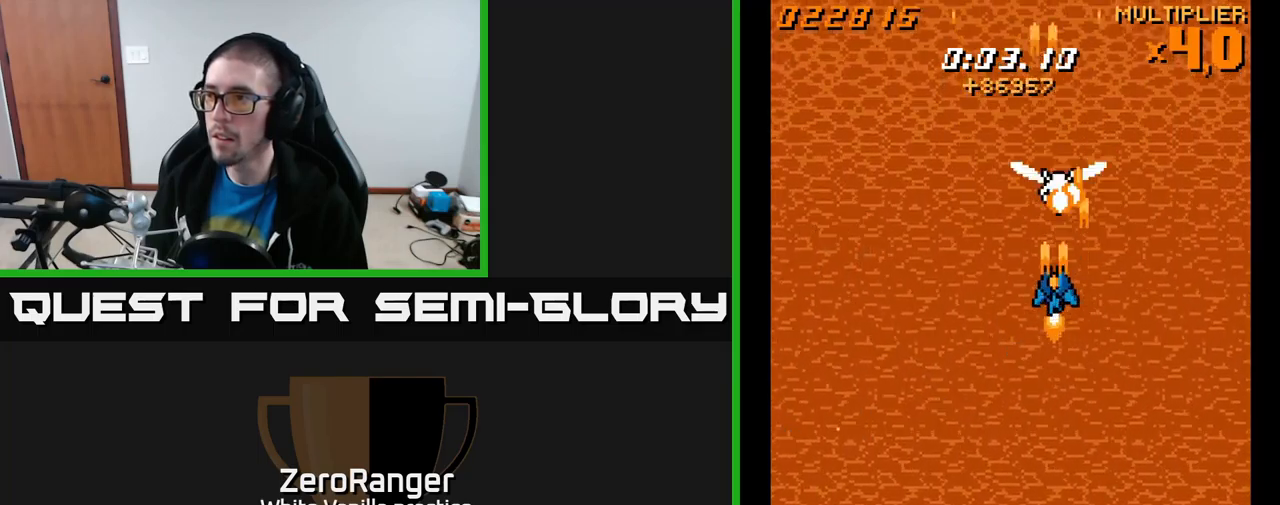
{"buttons": ["A", "DPAD_DOWN"], "right_stick": "center", "events": [[100, "DPAD_UP", "up"], [367, "DPAD_DOWN", "down"], [384, "DPAD_LEFT", "up"]]}
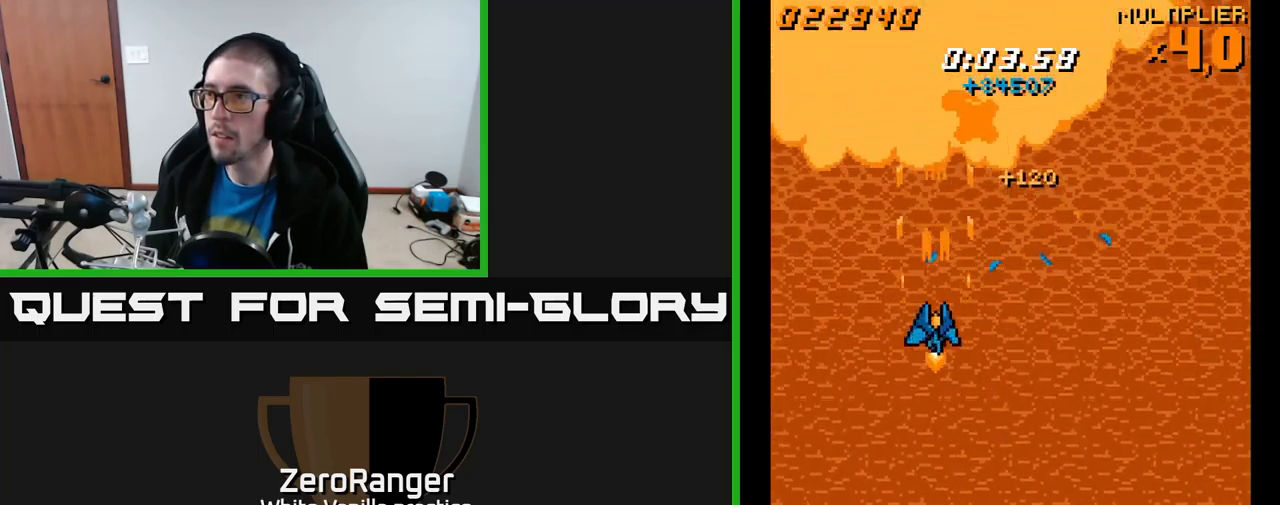
{"buttons": ["A", "DPAD_LEFT"], "right_stick": "center"}
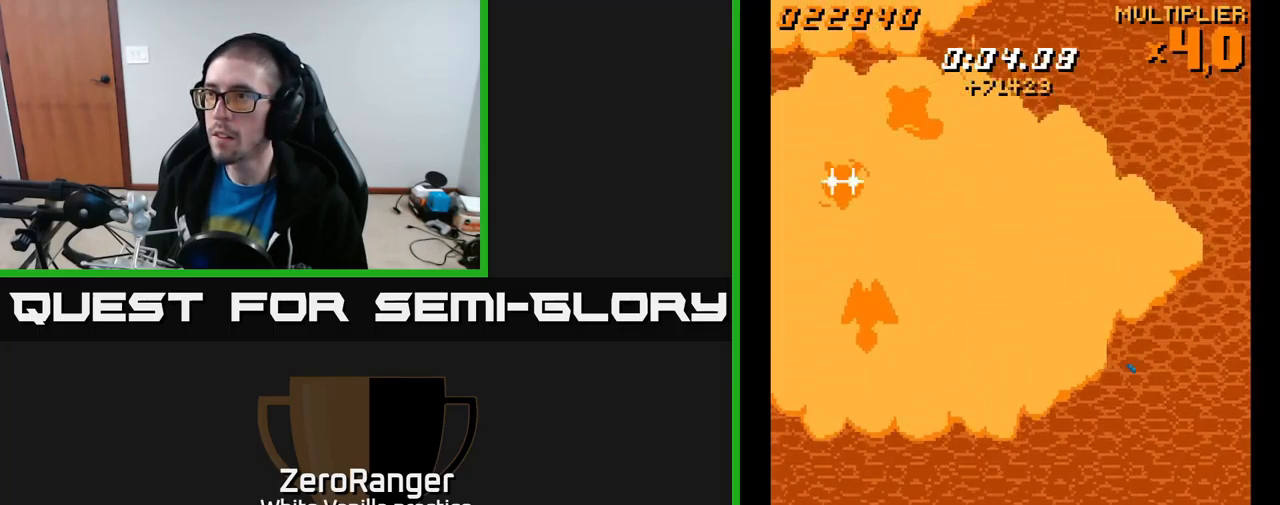
{"buttons": ["A", "DPAD_DOWN", "DPAD_RIGHT"], "right_stick": "center", "events": [[50, "DPAD_LEFT", "up"], [50, "DPAD_UP", "down"], [217, "DPAD_LEFT", "down"], [234, "DPAD_UP", "up"], [300, "DPAD_DOWN", "down"], [350, "DPAD_LEFT", "up"], [417, "DPAD_RIGHT", "down"]]}
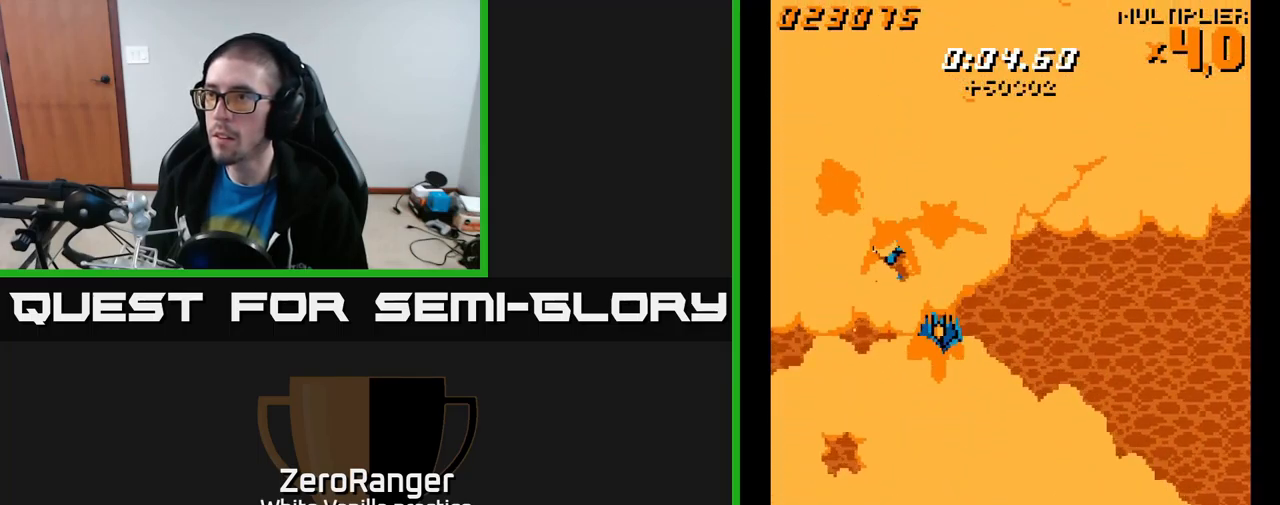
{"buttons": ["A", "DPAD_LEFT"], "right_stick": "center", "events": [[150, "DPAD_DOWN", "up"], [150, "DPAD_RIGHT", "up"], [200, "DPAD_LEFT", "down"]]}
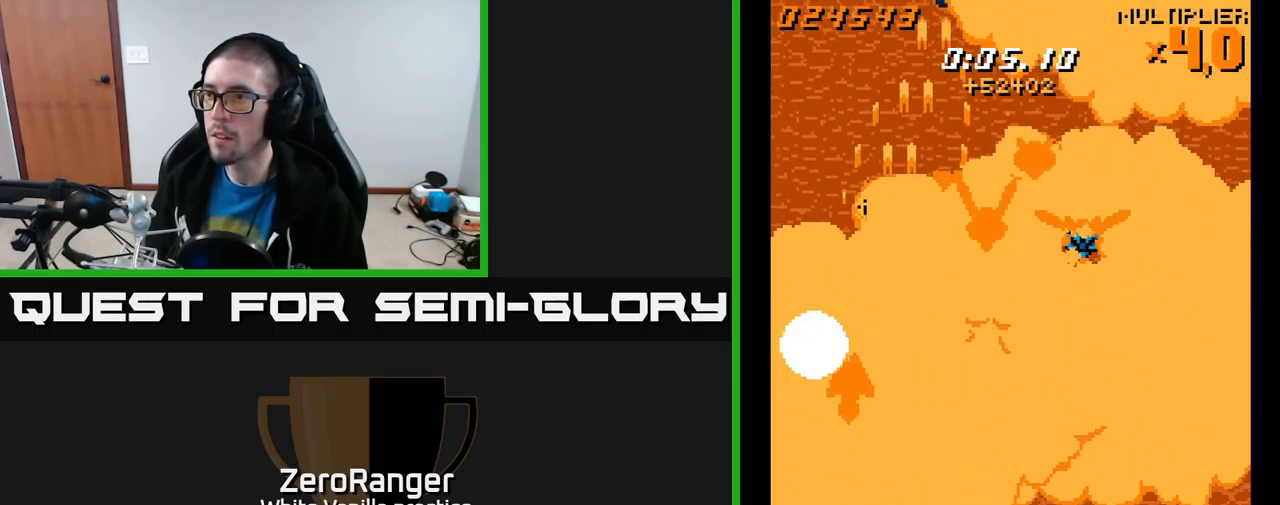
{"buttons": ["A", "DPAD_UP", "DPAD_RIGHT"], "right_stick": "center", "events": [[100, "DPAD_LEFT", "up"], [117, "DPAD_DOWN", "down"], [117, "DPAD_RIGHT", "down"], [134, "DPAD_DOWN", "up"], [317, "DPAD_UP", "down"]]}
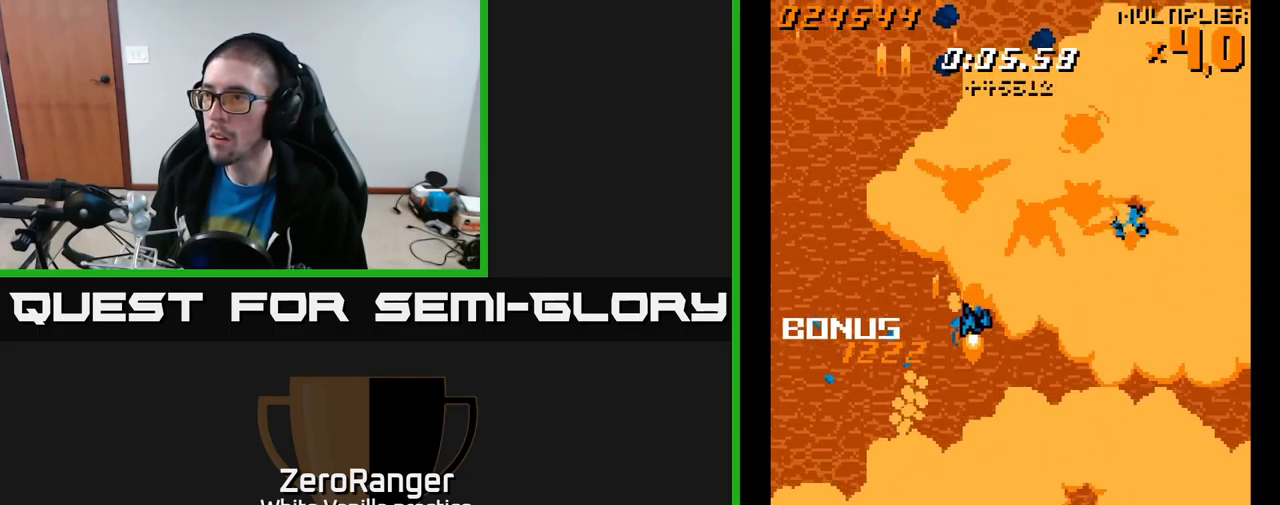
{"buttons": ["A", "DPAD_LEFT"], "right_stick": "center"}
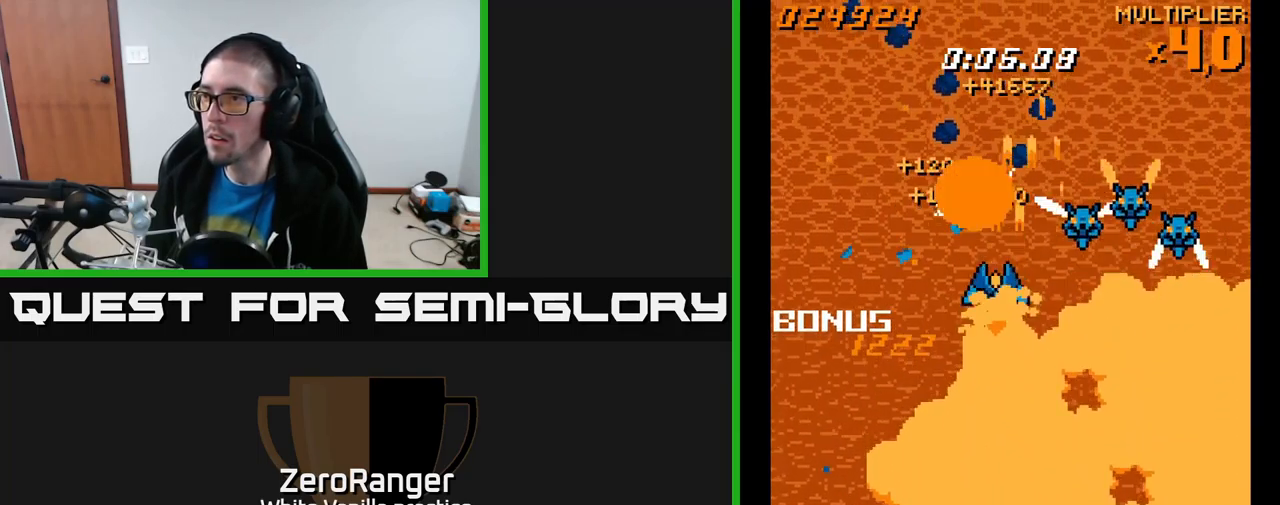
{"buttons": ["A", "DPAD_UP"], "right_stick": "center", "events": [[200, "DPAD_LEFT", "up"], [217, "DPAD_DOWN", "down"], [217, "DPAD_RIGHT", "down"], [234, "DPAD_DOWN", "up"], [467, "DPAD_UP", "down"], [484, "DPAD_RIGHT", "up"]]}
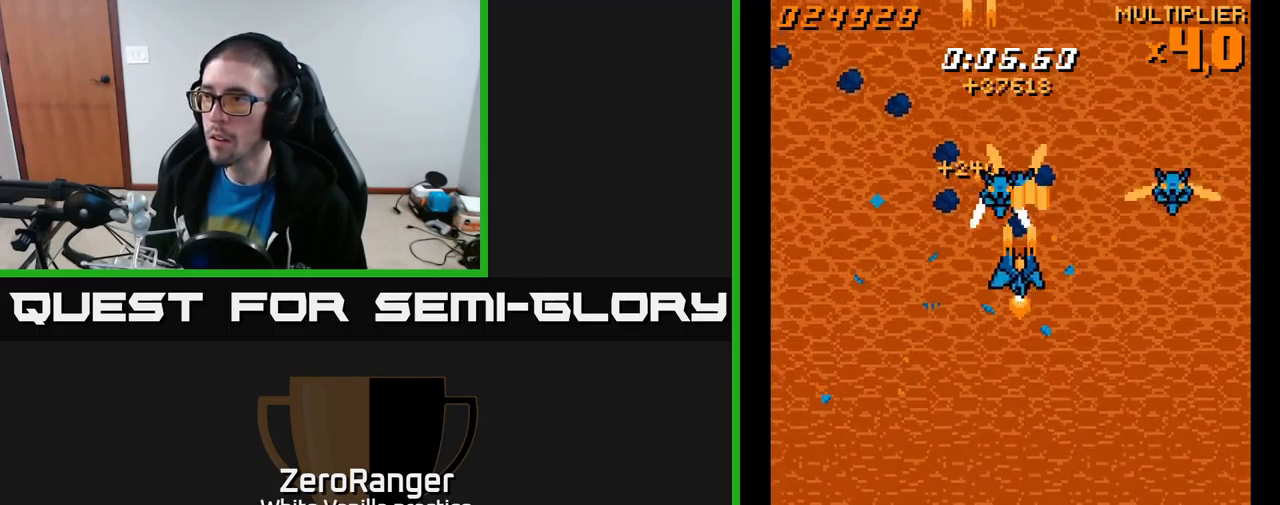
{"buttons": ["A", "DPAD_LEFT"], "right_stick": "center"}
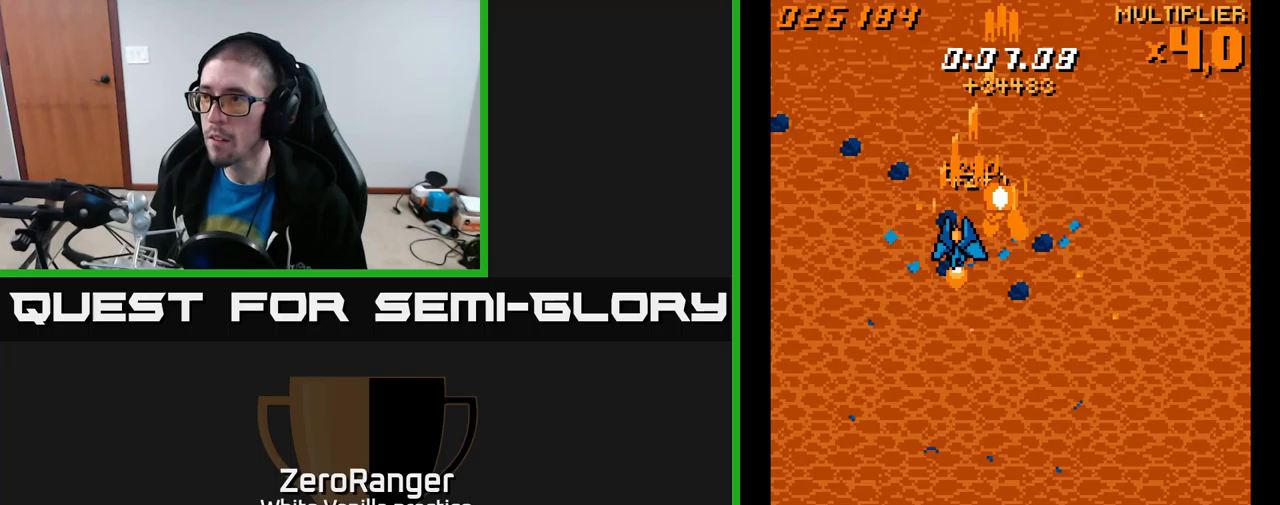
{"buttons": ["A", "DPAD_DOWN"], "right_stick": "center", "events": [[67, "DPAD_LEFT", "up"], [83, "DPAD_DOWN", "down"], [83, "DPAD_RIGHT", "down"], [317, "DPAD_RIGHT", "up"], [433, "DPAD_RIGHT", "down"], [467, "DPAD_RIGHT", "up"]]}
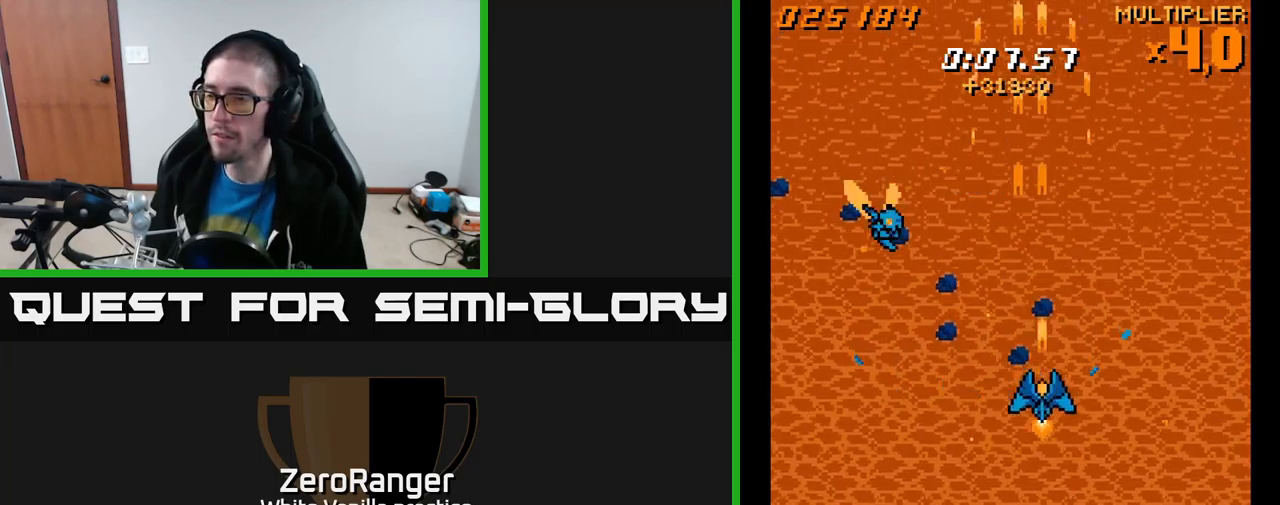
{"buttons": ["A", "DPAD_DOWN", "DPAD_RIGHT"], "right_stick": "center", "events": [[50, "DPAD_LEFT", "down"], [117, "DPAD_DOWN", "up"], [217, "DPAD_DOWN", "down"], [333, "DPAD_LEFT", "up"], [383, "DPAD_RIGHT", "down"]]}
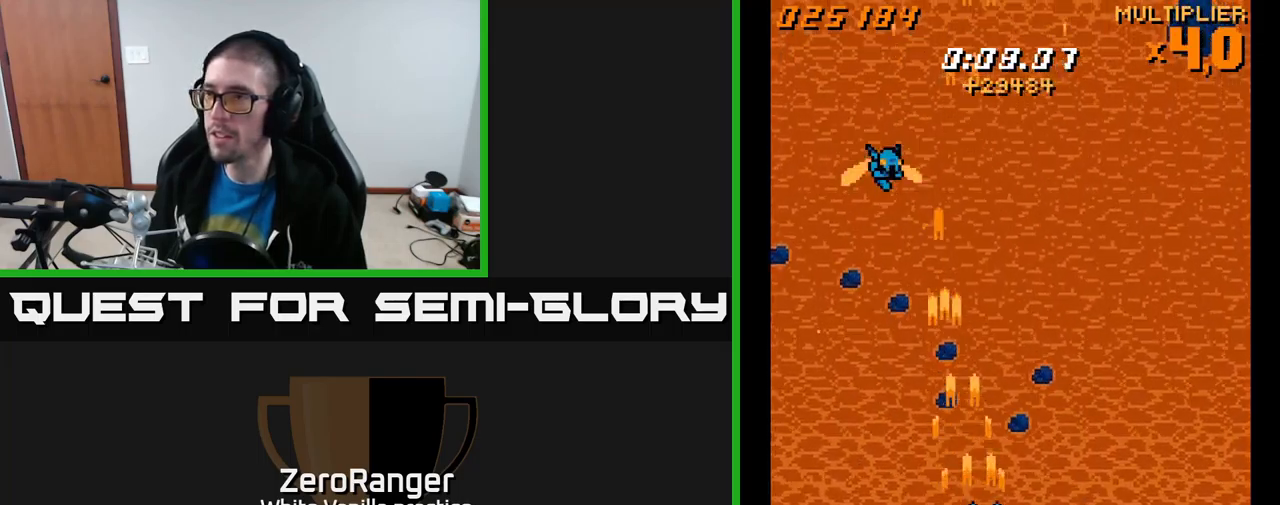
{"buttons": ["A", "DPAD_DOWN", "DPAD_RIGHT"], "right_stick": "center", "events": [[50, "DPAD_DOWN", "up"], [233, "DPAD_UP", "down"], [367, "DPAD_UP", "up"], [400, "DPAD_DOWN", "down"]]}
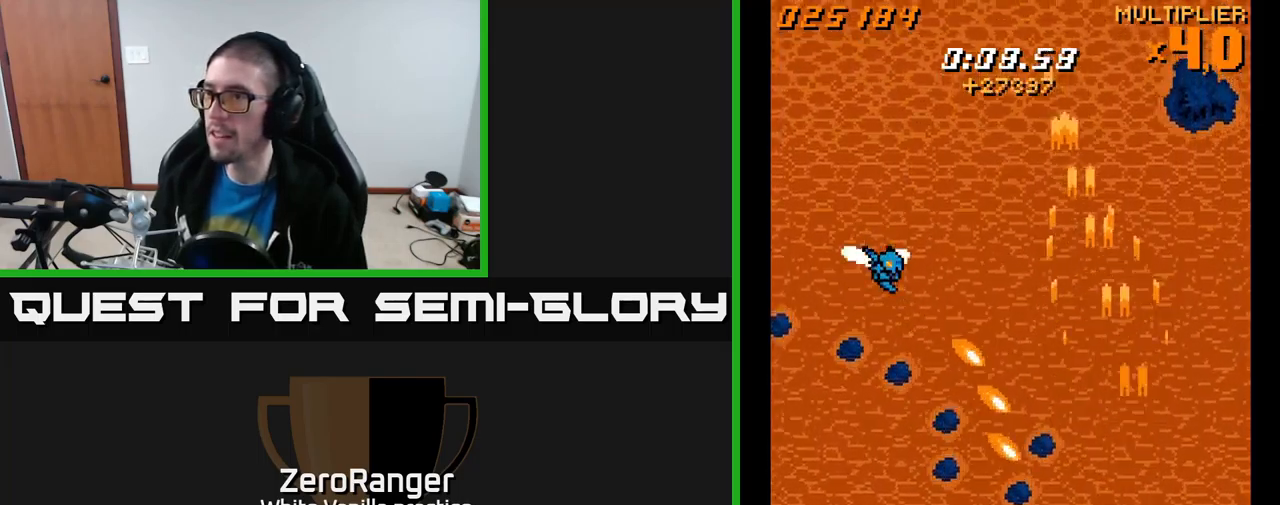
{"buttons": ["A", "DPAD_LEFT"], "right_stick": "center", "events": [[183, "DPAD_RIGHT", "up"], [233, "DPAD_DOWN", "up"], [267, "DPAD_UP", "down"], [417, "DPAD_LEFT", "down"], [483, "DPAD_UP", "up"]]}
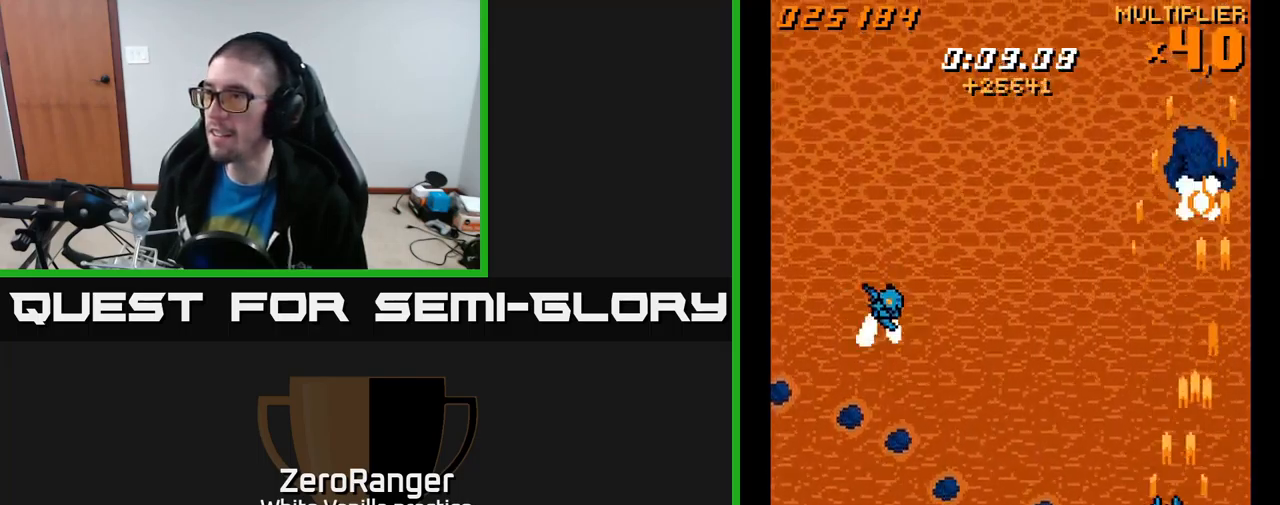
{"buttons": ["A", "DPAD_UP", "DPAD_LEFT"], "right_stick": "center", "events": [[67, "DPAD_DOWN", "down"], [400, "DPAD_DOWN", "up"], [483, "DPAD_UP", "down"]]}
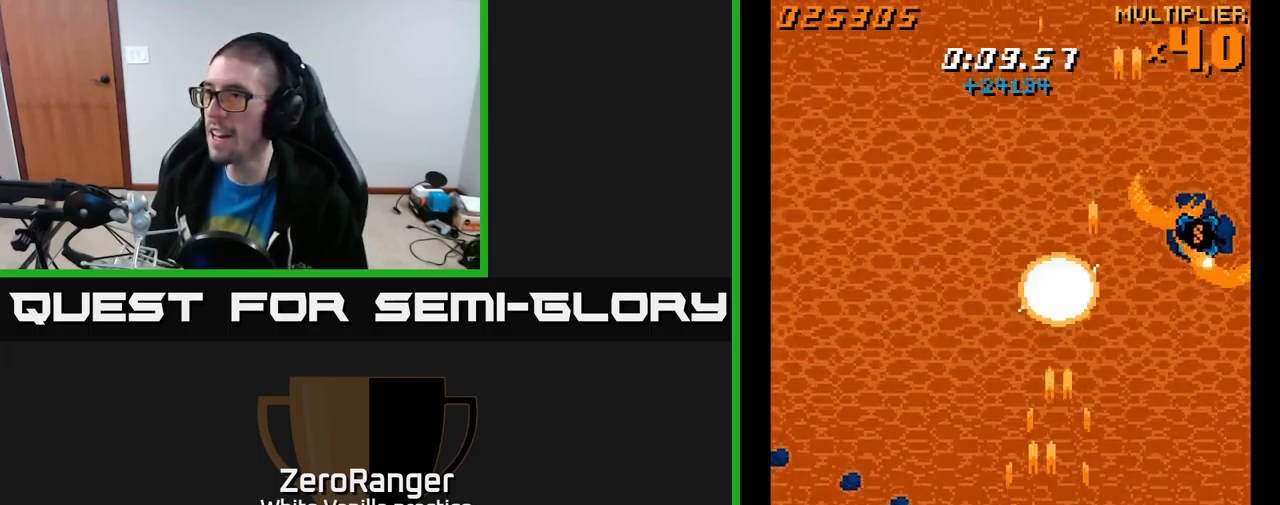
{"buttons": ["A", "DPAD_RIGHT"], "right_stick": "center", "events": [[100, "DPAD_LEFT", "up"], [117, "DPAD_UP", "up"], [150, "DPAD_RIGHT", "down"]]}